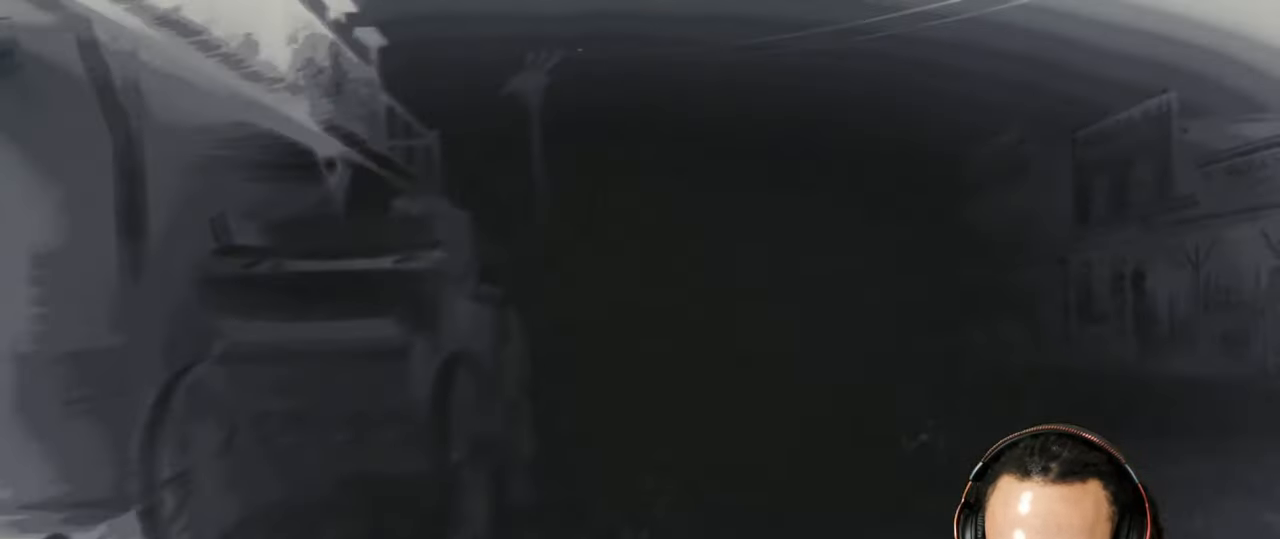
Gameplay with a controller (PlayStation layout); each line is a JSON object with the inputs held at the frame after it. "events" lists button and stick changes between this image and that frame as [ms after this image, input, new state], when the widget could be followed in between. Not read: L3.
{"buttons": ["CROSS"], "left_stick": "up", "right_stick": "center", "events": [[17, "L2", "up"], [150, "left_stick", "down"], [217, "left_stick", "up"], [317, "CROSS", "down"]]}
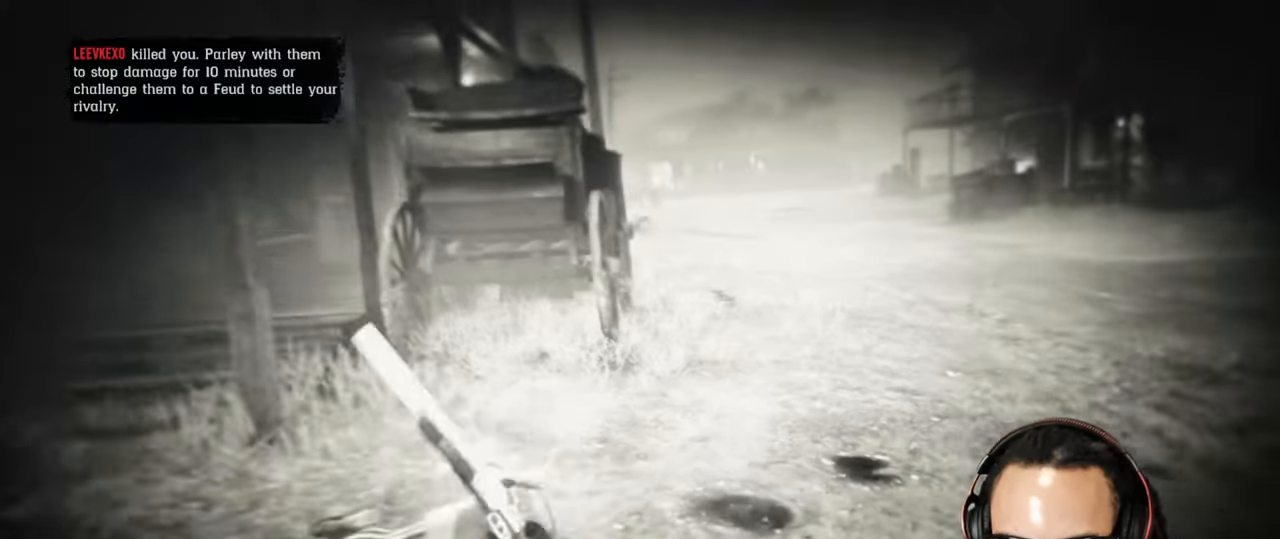
{"buttons": ["CROSS"], "left_stick": "up", "right_stick": "center", "events": []}
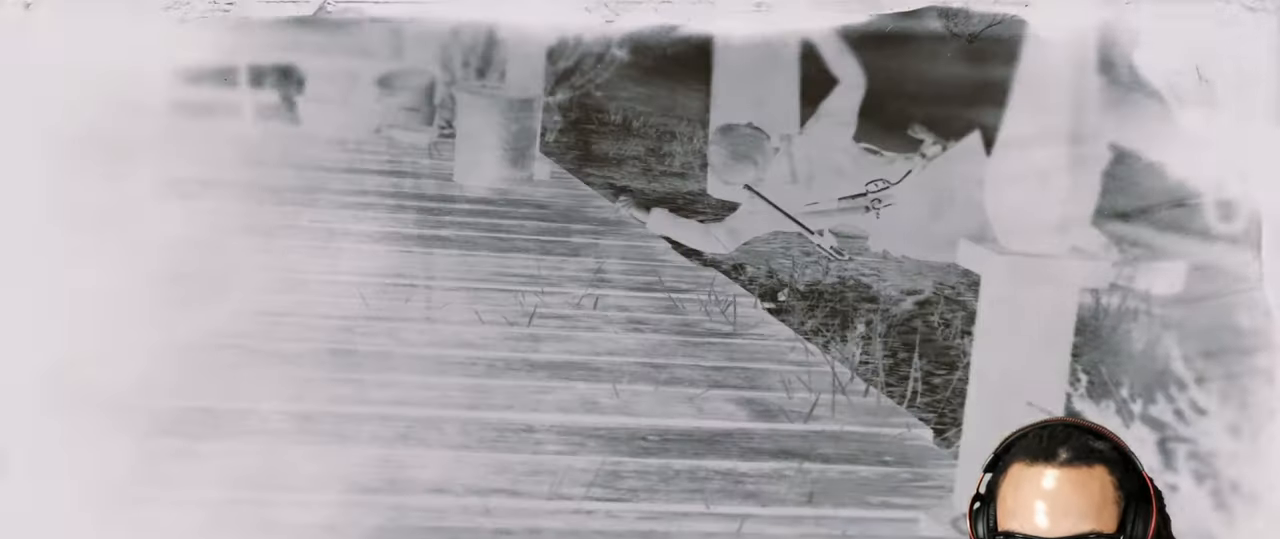
{"buttons": ["CROSS"], "left_stick": "up", "right_stick": "center", "events": []}
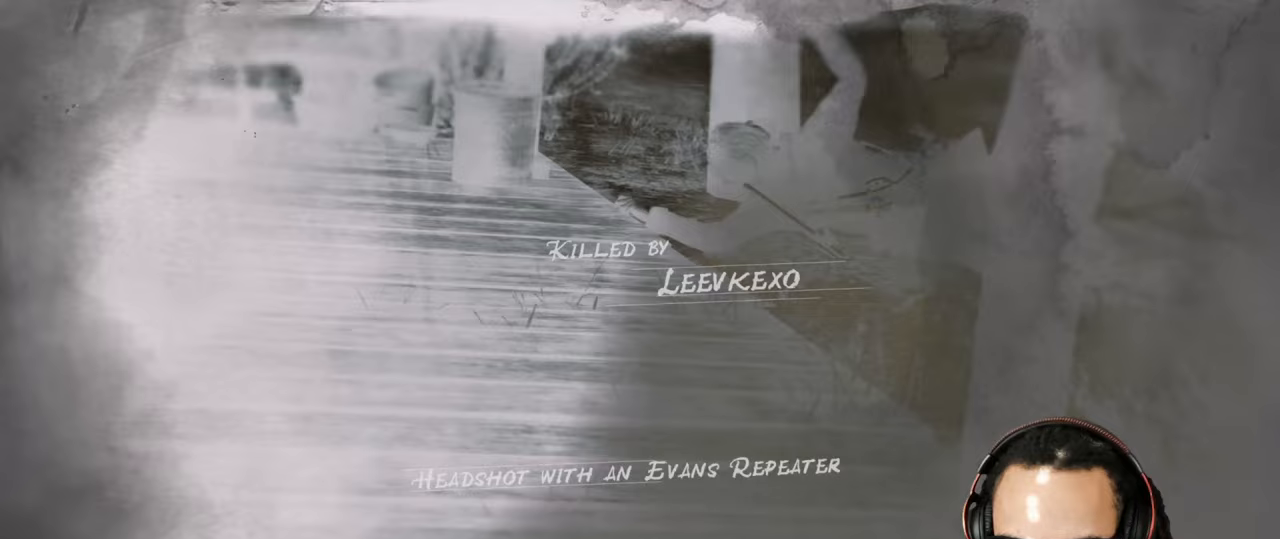
{"buttons": ["CROSS"], "left_stick": "up", "right_stick": "center", "events": []}
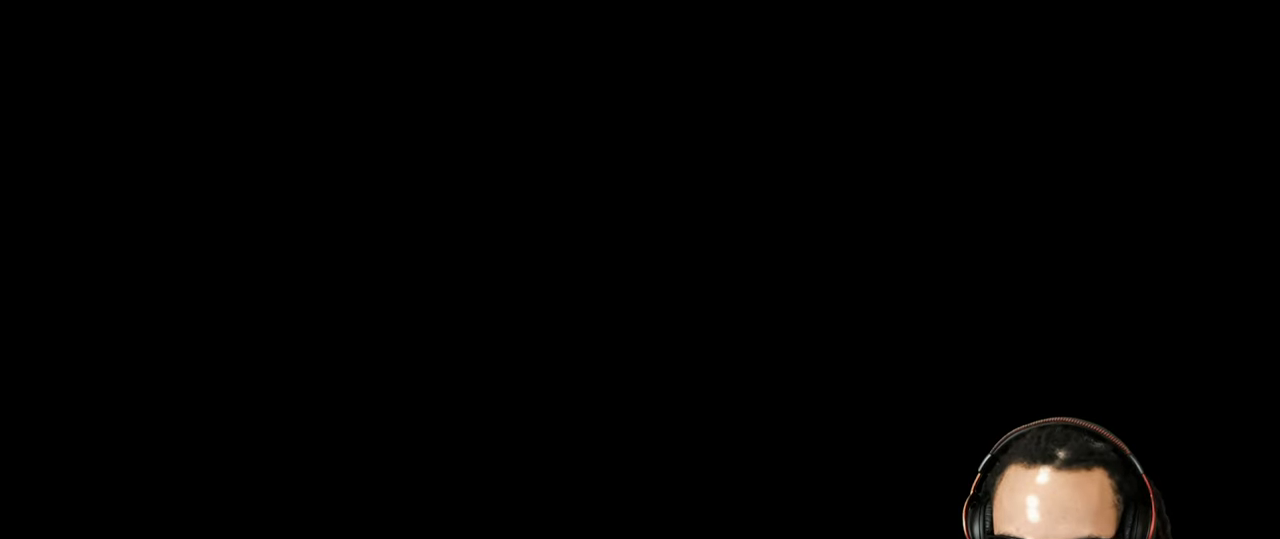
{"buttons": [], "left_stick": "up", "right_stick": "center", "events": [[17, "CROSS", "up"]]}
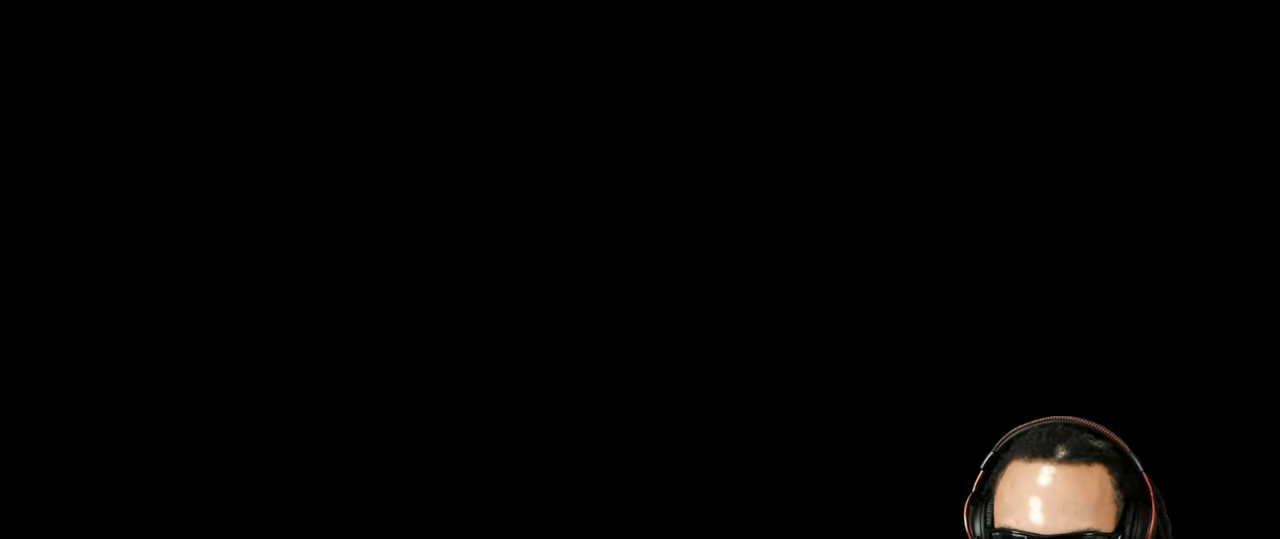
{"buttons": [], "left_stick": "up", "right_stick": "center", "events": []}
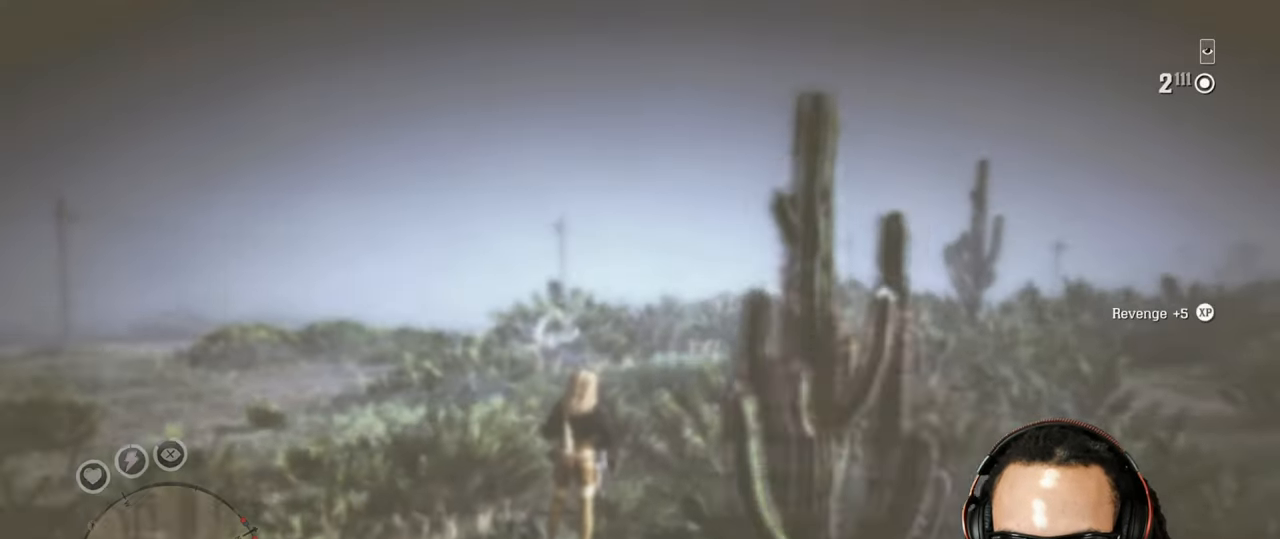
{"buttons": [], "left_stick": "up", "right_stick": "up-left", "events": [[217, "right_stick", "up-left"], [350, "L1", "down"], [350, "R1", "down"], [417, "R1", "up"], [433, "L1", "up"]]}
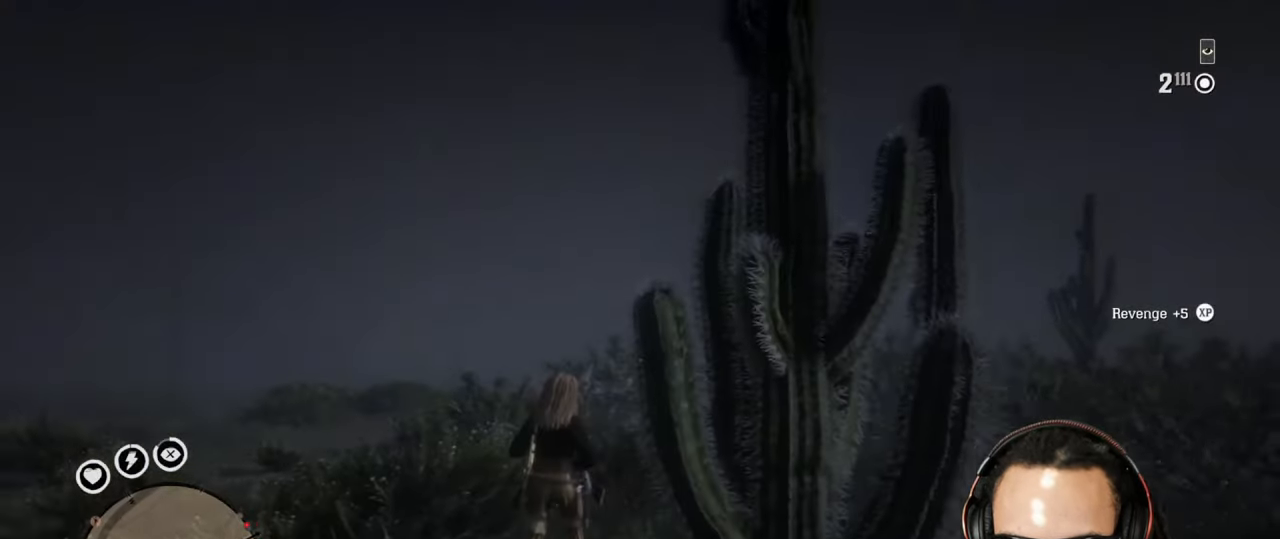
{"buttons": [], "left_stick": "up", "right_stick": "right", "events": [[83, "right_stick", "center"], [350, "right_stick", "right"]]}
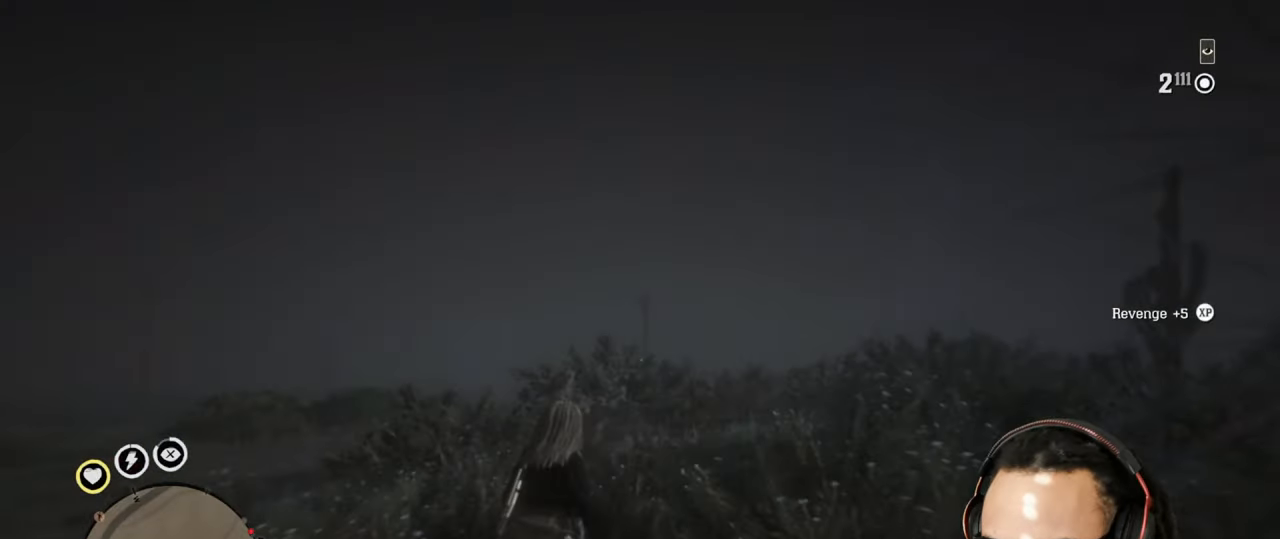
{"buttons": [], "left_stick": "up", "right_stick": "center", "events": [[50, "right_stick", "center"], [450, "DPAD_DOWN", "down"], [500, "DPAD_DOWN", "up"]]}
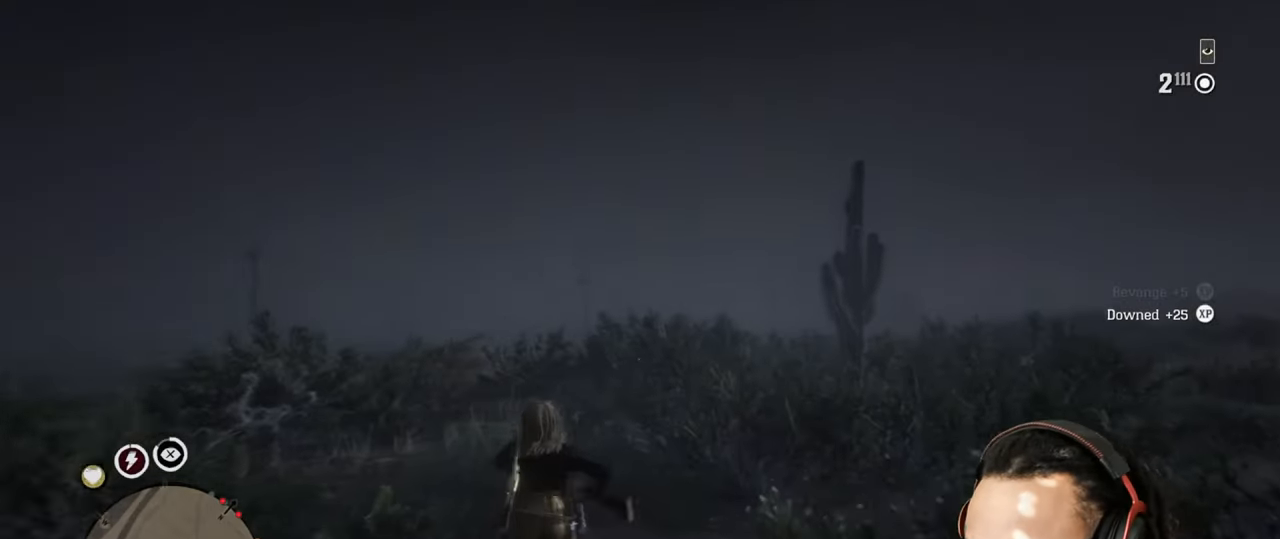
{"buttons": [], "left_stick": "up", "right_stick": "right", "events": [[383, "right_stick", "right"]]}
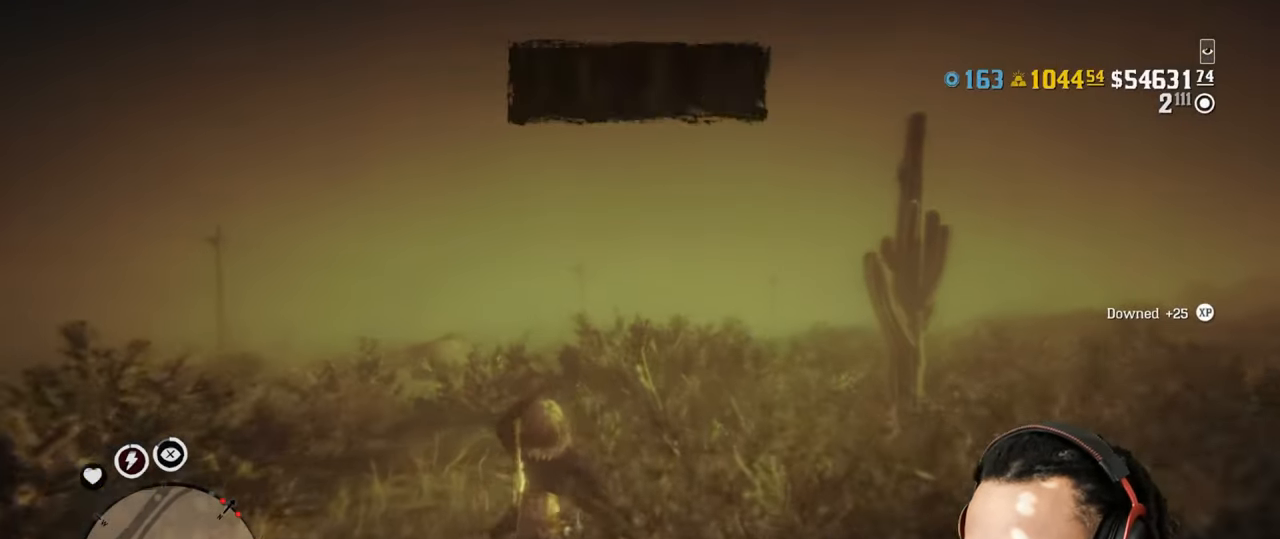
{"buttons": [], "left_stick": "up", "right_stick": "center", "events": [[183, "right_stick", "center"]]}
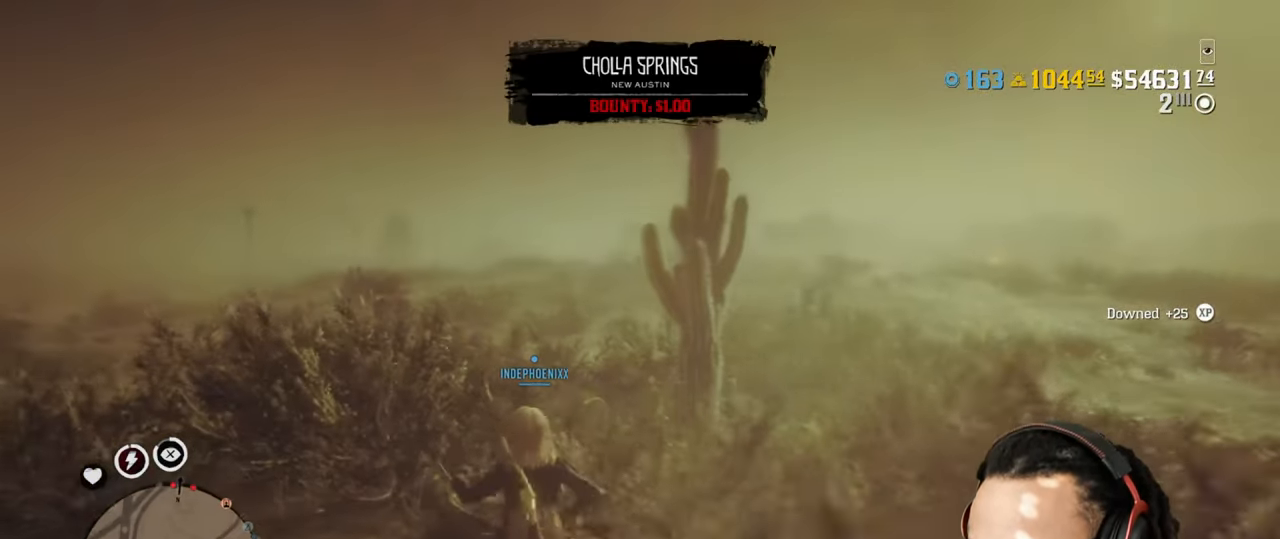
{"buttons": [], "left_stick": "up", "right_stick": "center", "events": []}
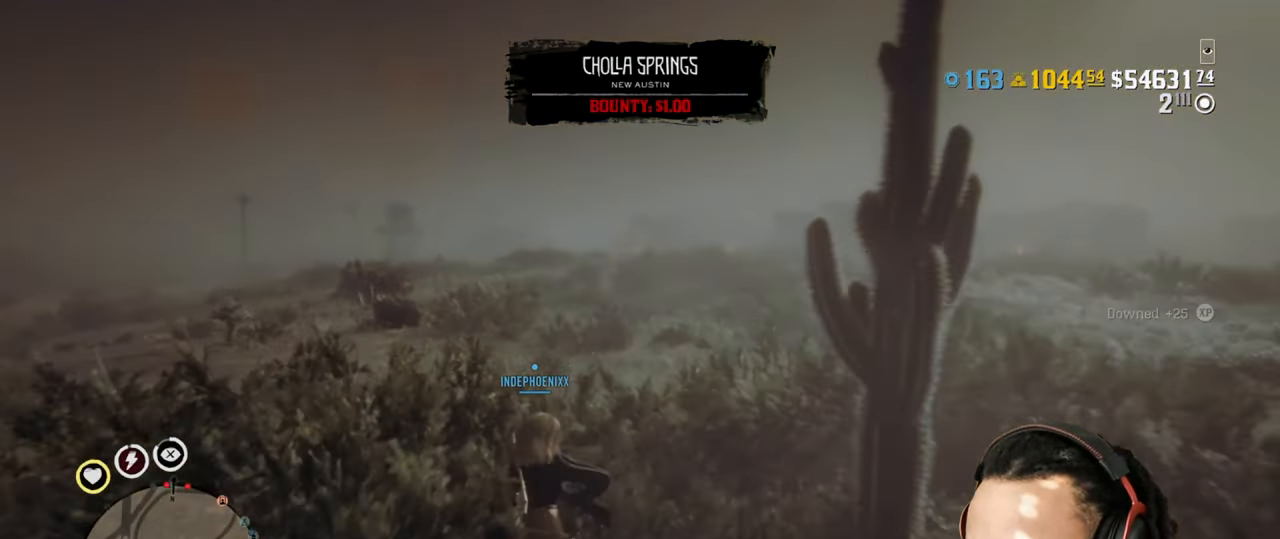
{"buttons": [], "left_stick": "up", "right_stick": "center", "events": []}
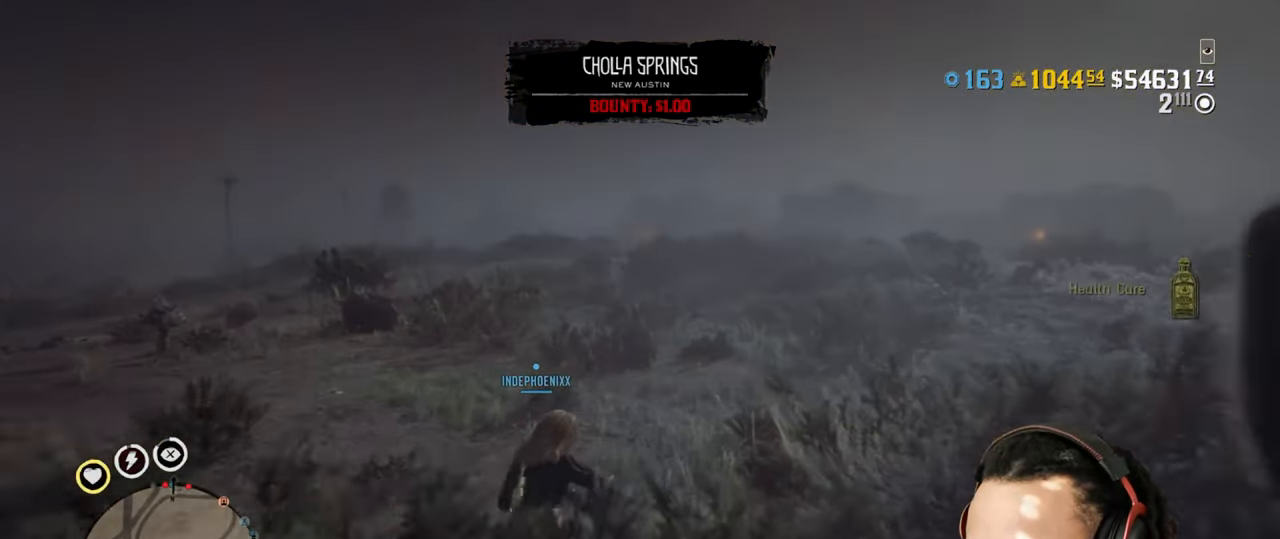
{"buttons": [], "left_stick": "up", "right_stick": "center", "events": []}
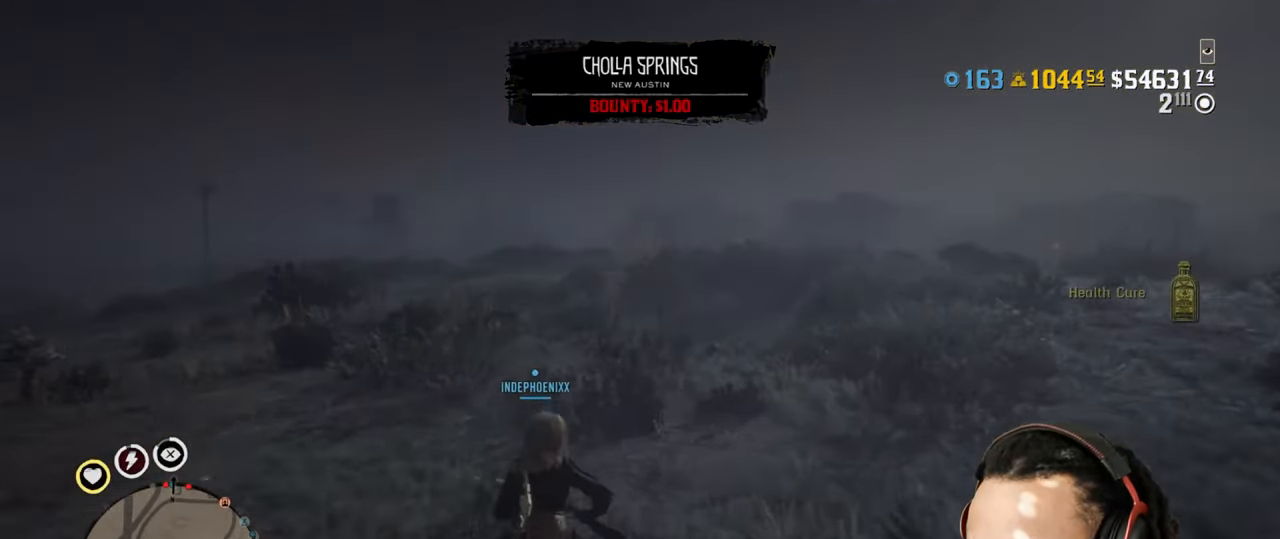
{"buttons": [], "left_stick": "up", "right_stick": "center", "events": []}
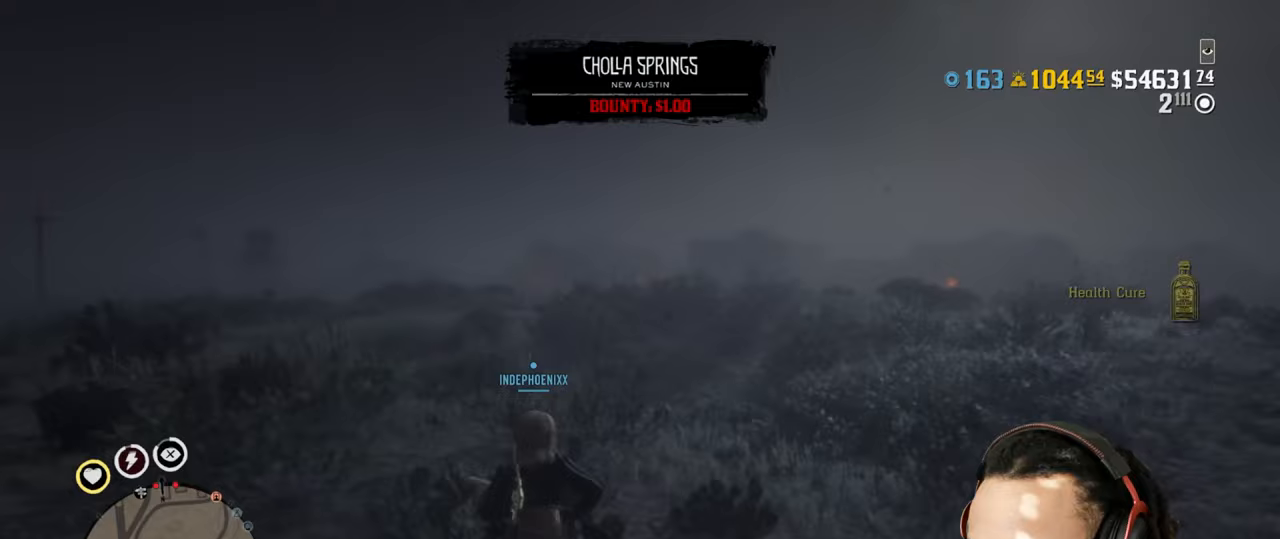
{"buttons": [], "left_stick": "up", "right_stick": "center", "events": []}
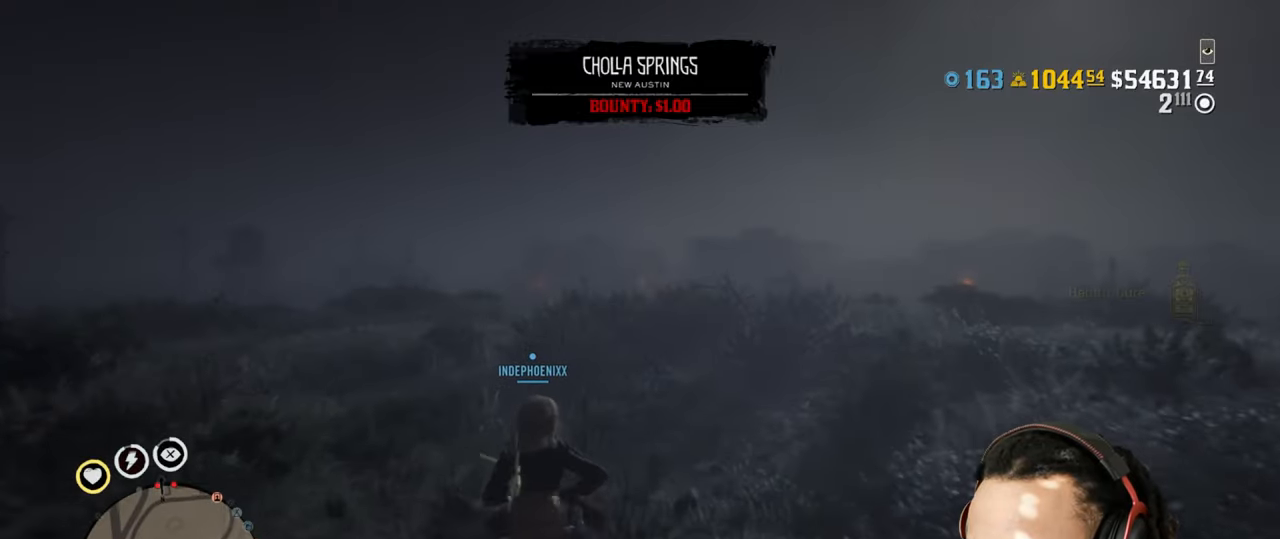
{"buttons": [], "left_stick": "up", "right_stick": "center", "events": []}
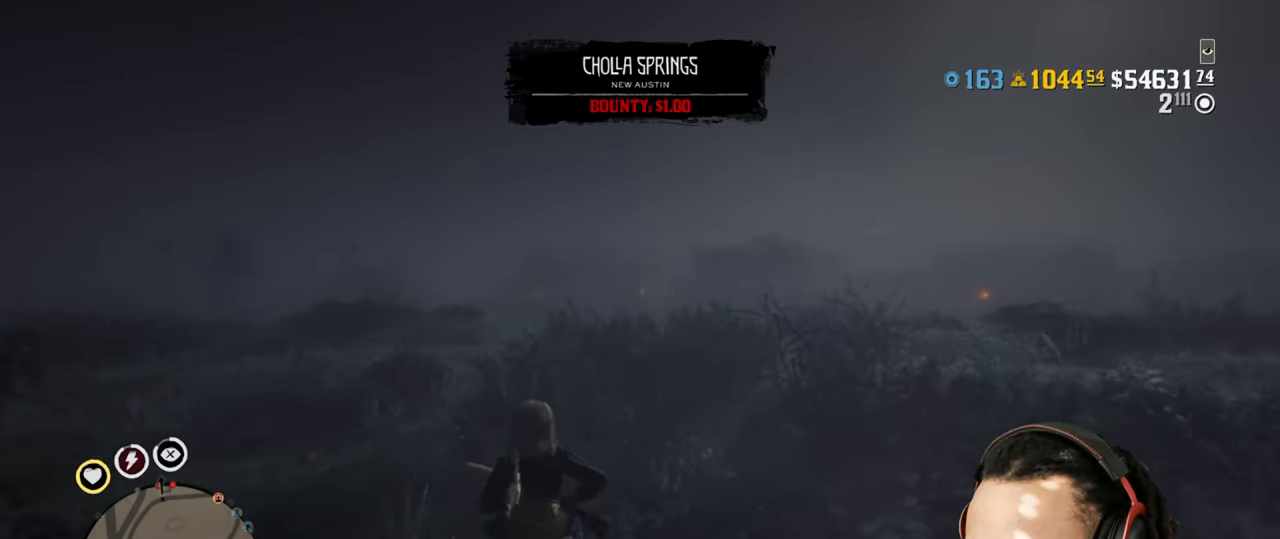
{"buttons": [], "left_stick": "up", "right_stick": "center", "events": [[250, "DPAD_DOWN", "down"], [333, "DPAD_DOWN", "up"]]}
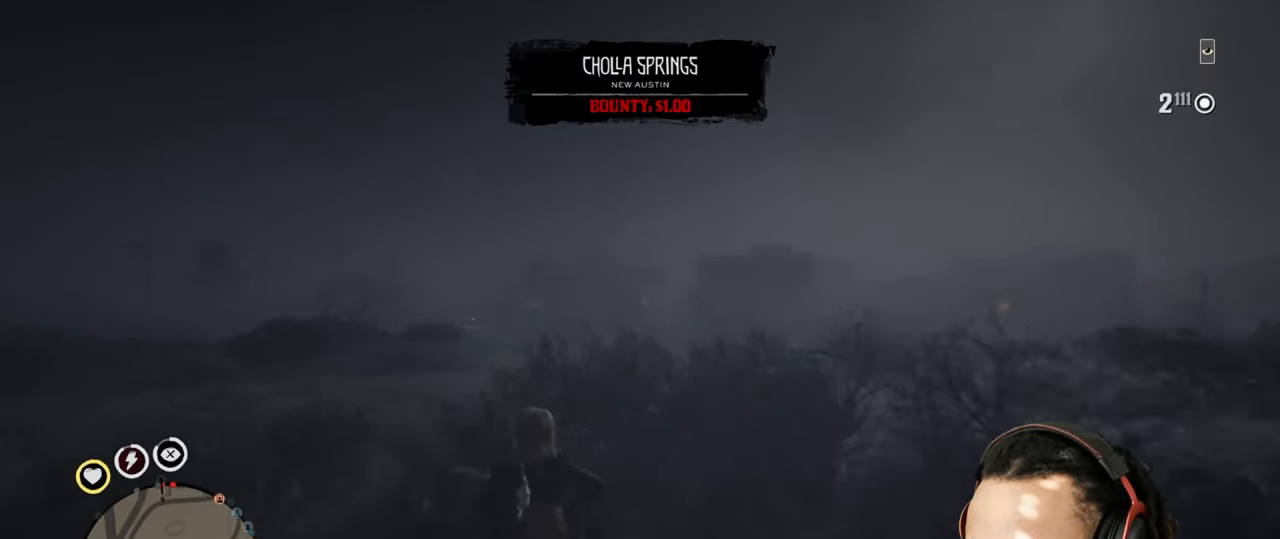
{"buttons": [], "left_stick": "up", "right_stick": "center", "events": []}
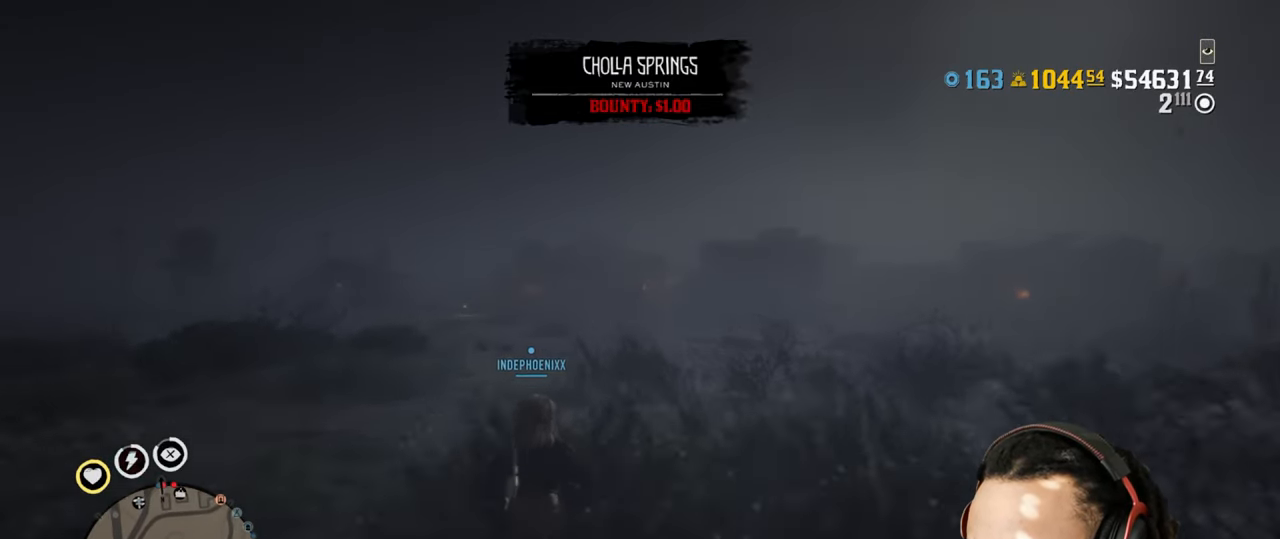
{"buttons": [], "left_stick": "up", "right_stick": "center", "events": [[67, "L1", "down"], [83, "right_stick", "left"], [250, "right_stick", "center"], [350, "L1", "up"]]}
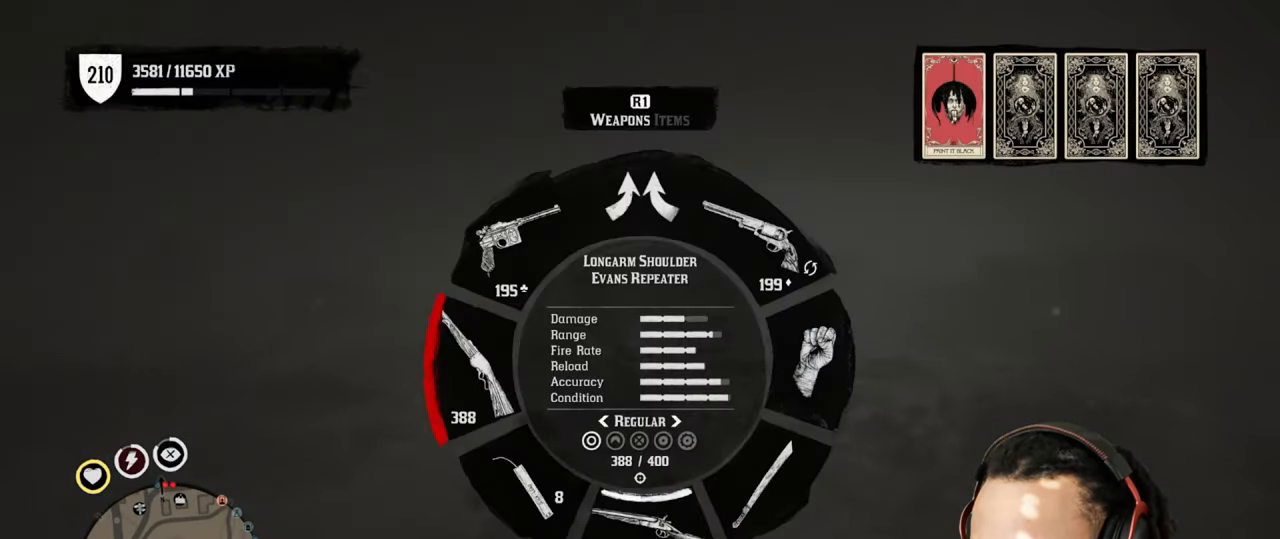
{"buttons": [], "left_stick": "up", "right_stick": "center", "events": []}
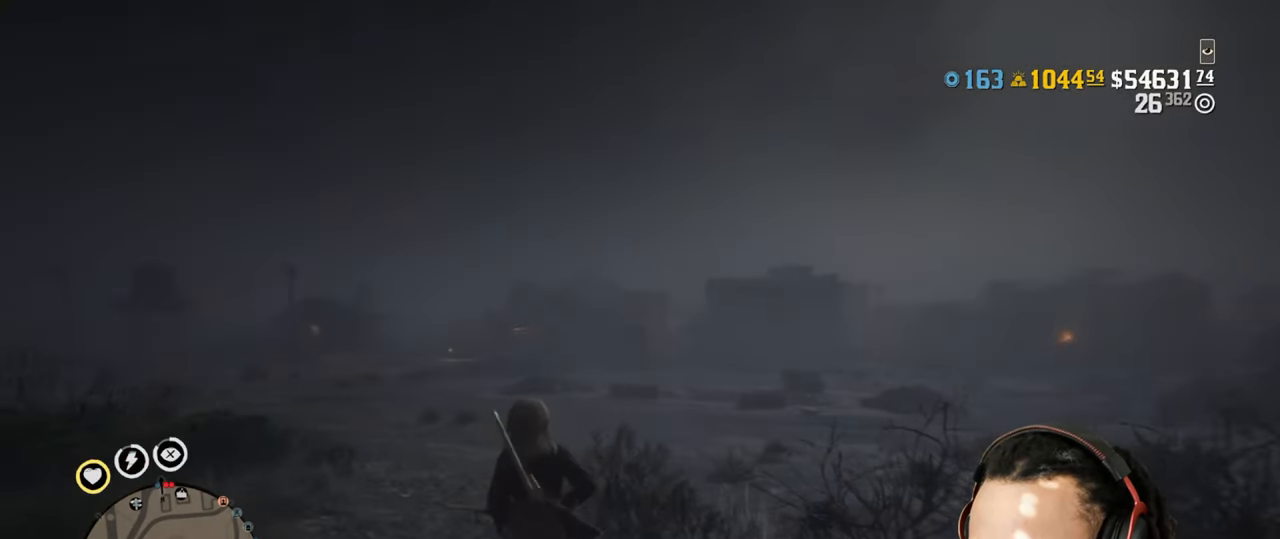
{"buttons": [], "left_stick": "up", "right_stick": "center", "events": []}
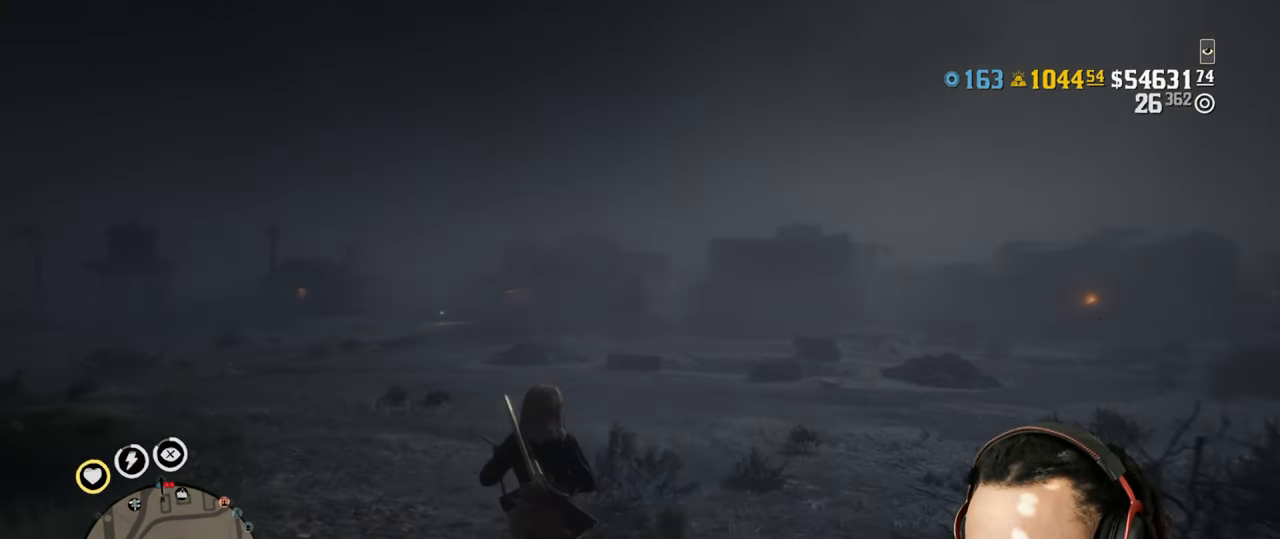
{"buttons": [], "left_stick": "up", "right_stick": "center", "events": []}
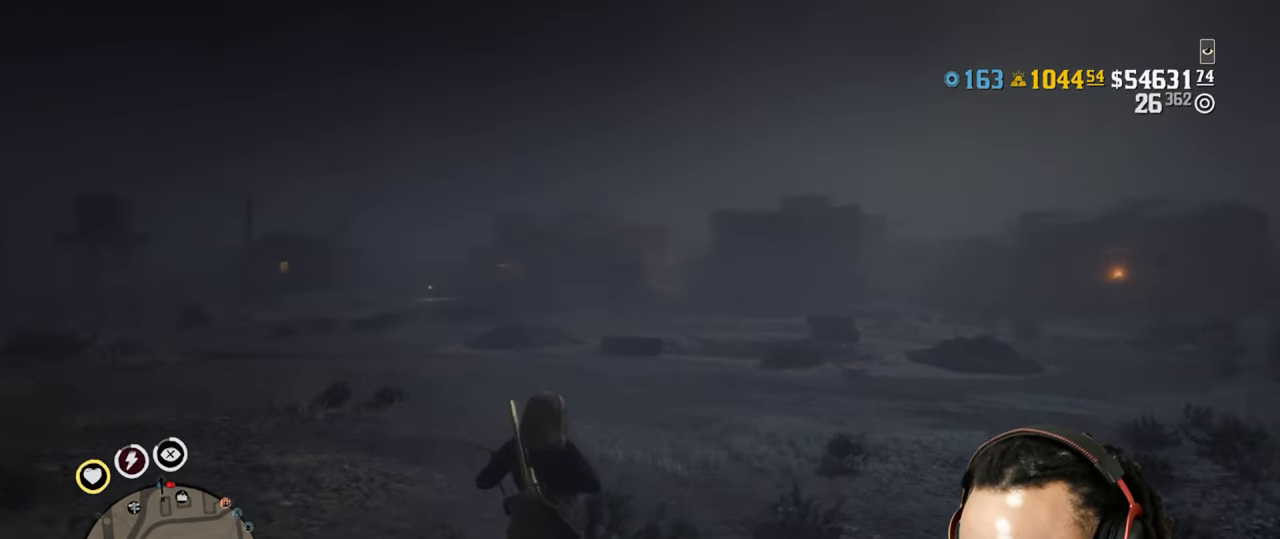
{"buttons": [], "left_stick": "up", "right_stick": "center", "events": []}
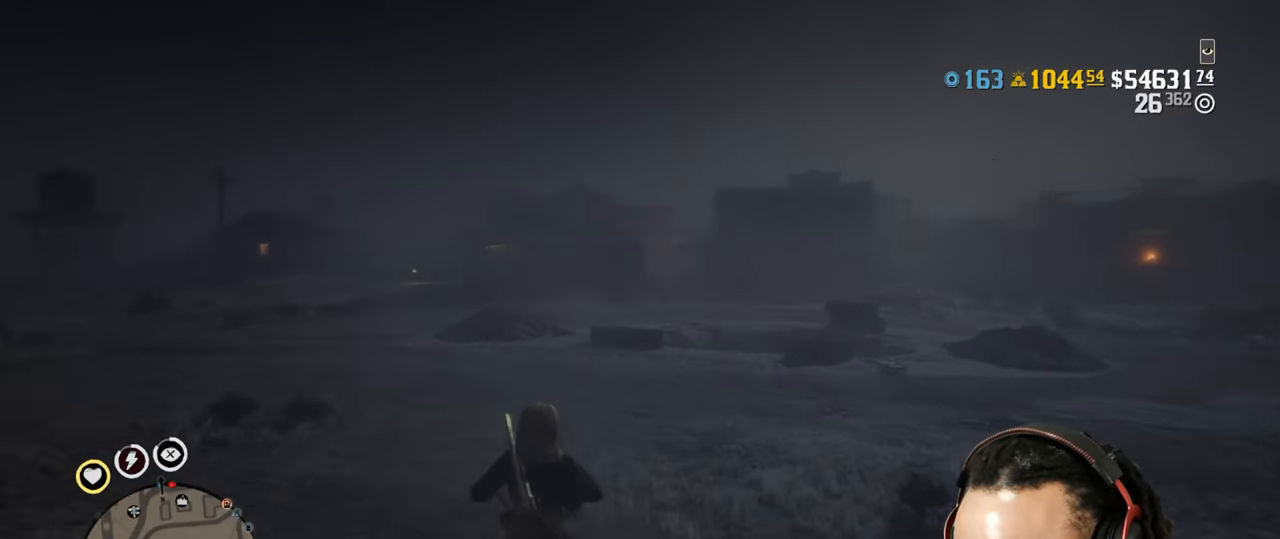
{"buttons": [], "left_stick": "up", "right_stick": "center", "events": []}
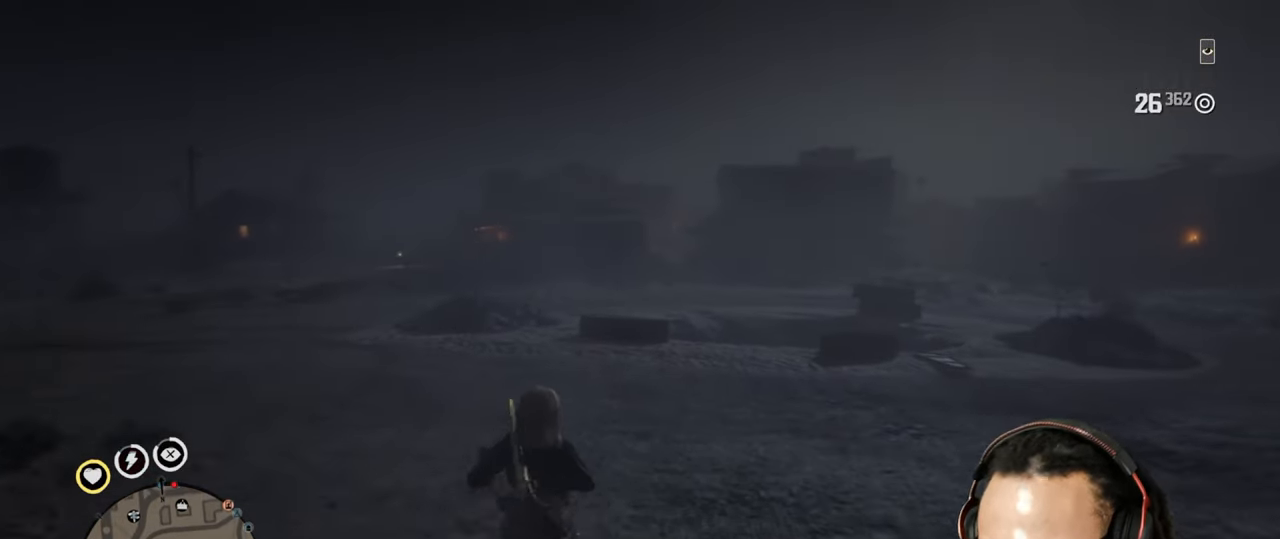
{"buttons": [], "left_stick": "up", "right_stick": "center", "events": [[200, "DPAD_DOWN", "down"], [267, "DPAD_DOWN", "up"]]}
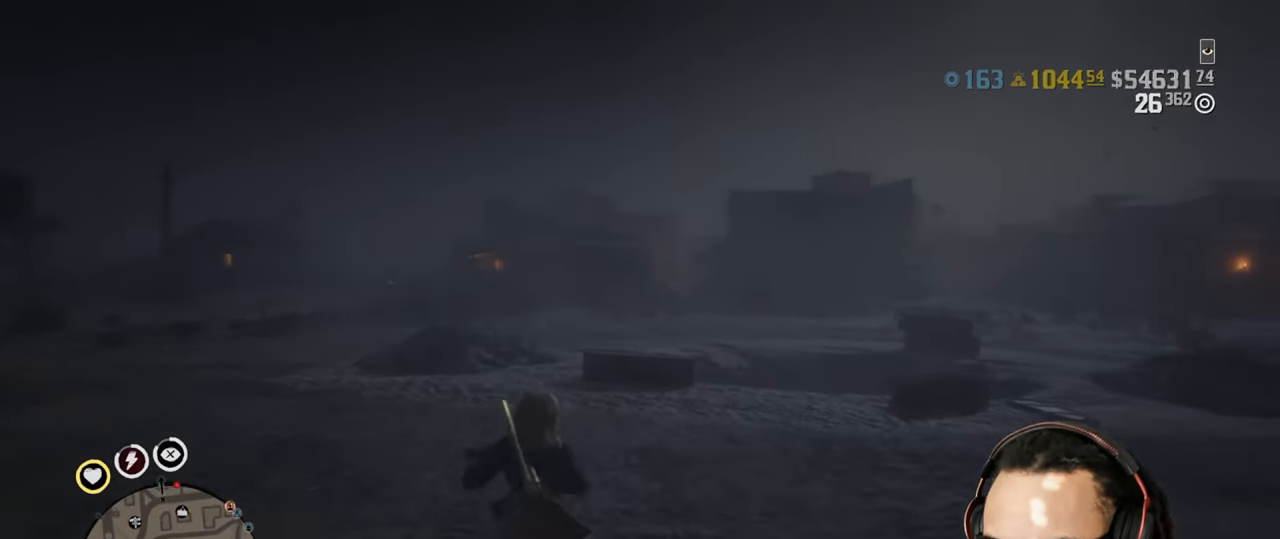
{"buttons": [], "left_stick": "up", "right_stick": "center", "events": []}
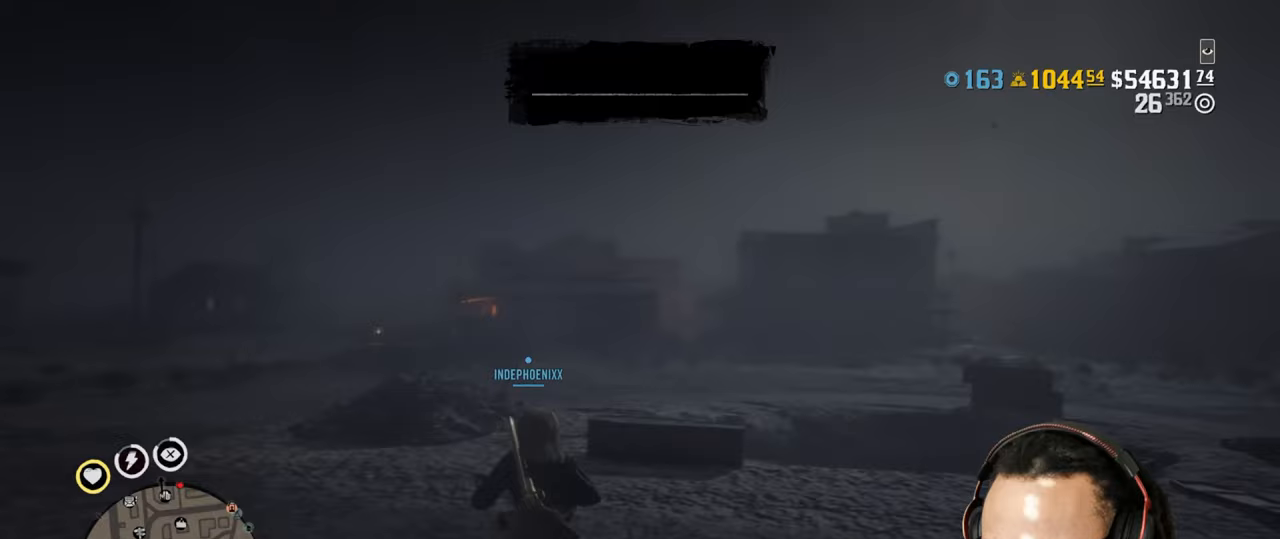
{"buttons": [], "left_stick": "up", "right_stick": "center", "events": [[267, "right_stick", "right"], [383, "right_stick", "center"]]}
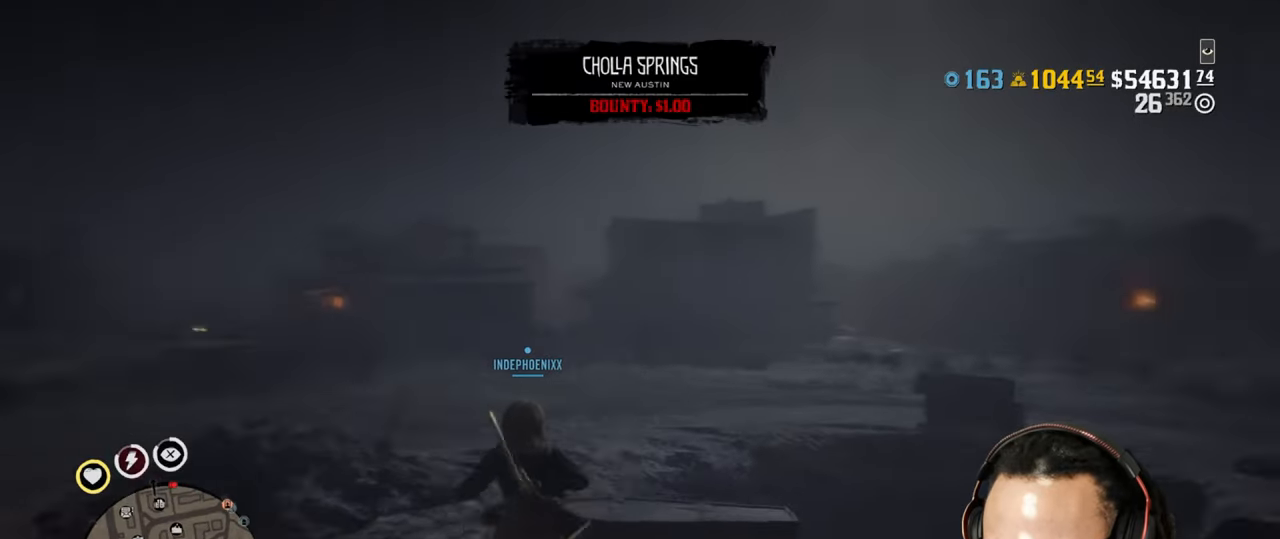
{"buttons": [], "left_stick": "up", "right_stick": "center", "events": []}
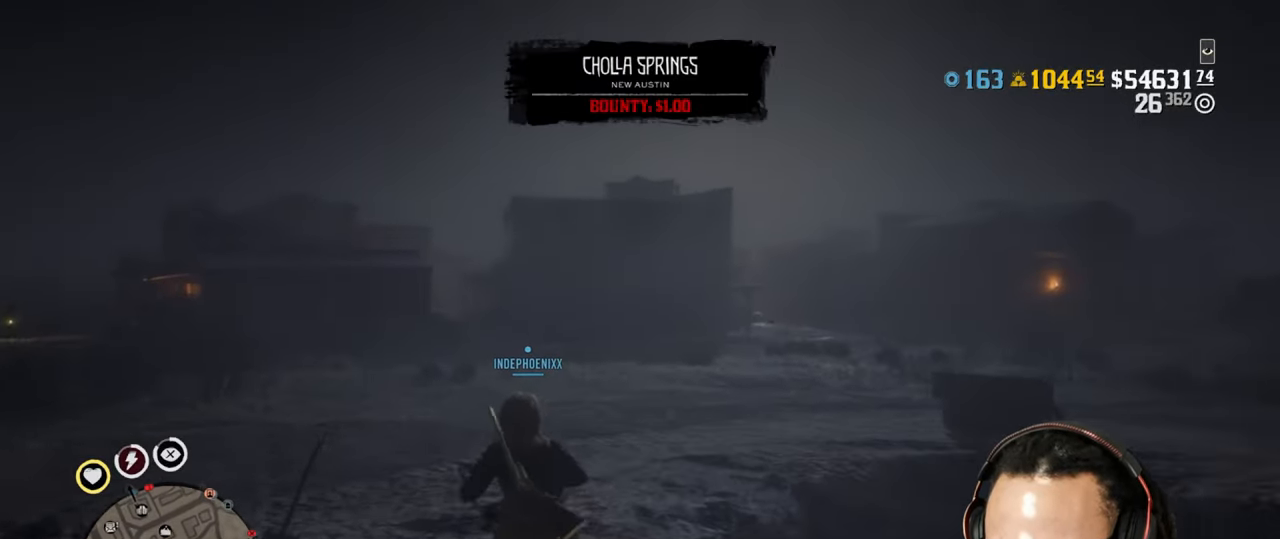
{"buttons": [], "left_stick": "up", "right_stick": "center", "events": [[317, "DPAD_DOWN", "down"], [367, "DPAD_DOWN", "up"]]}
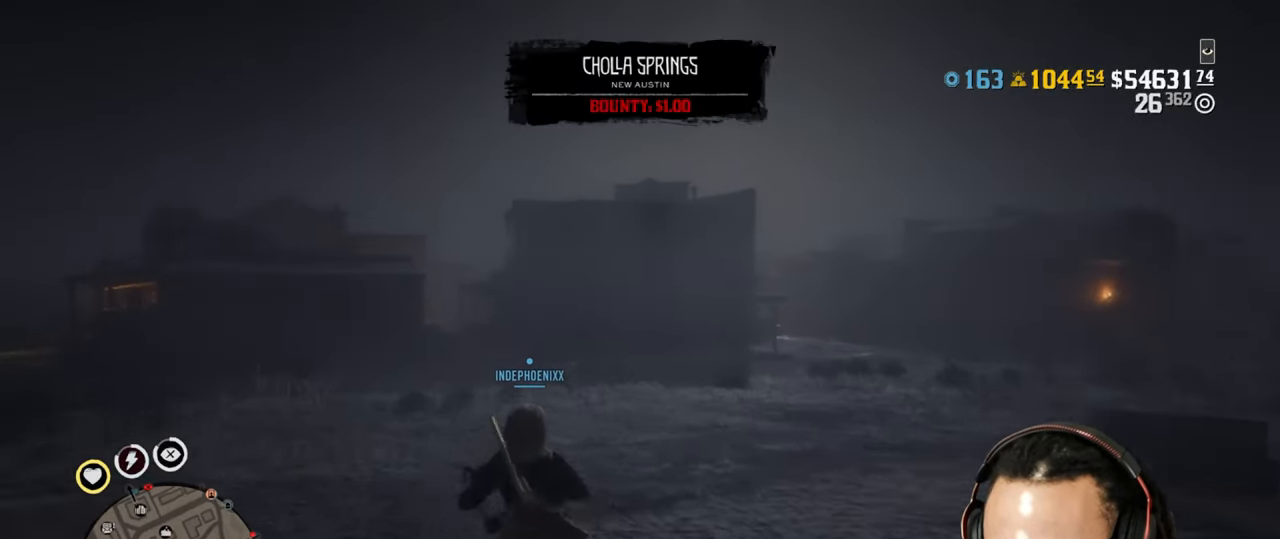
{"buttons": [], "left_stick": "up", "right_stick": "center", "events": [[350, "right_stick", "down-left"], [467, "right_stick", "center"]]}